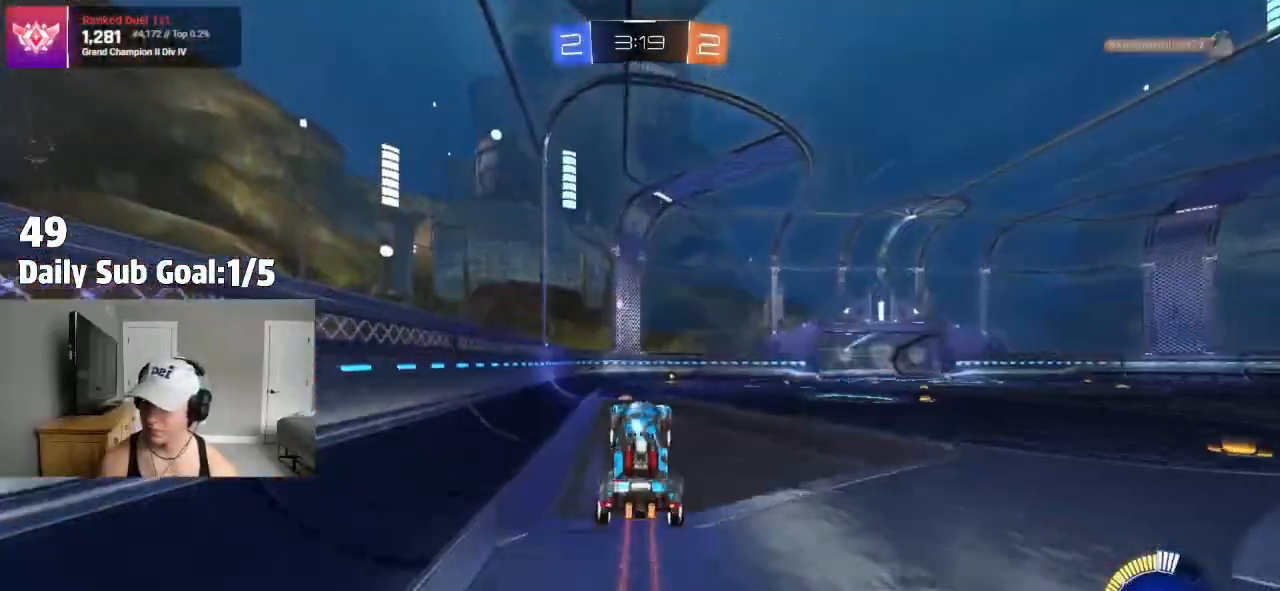
Gameplay with a controller (PlayStation layout); each line is a JSON object with the inputs held at the frame after it (dt_ms = milliseconds from this image to that frame). "events" lists button and stick changes between this image and that frame as [ms after this image, input, new state], when the widget could be followed in between.
{"dt_ms": 500, "buttons": ["R2"], "left_stick": "down", "right_stick": "center", "events": [[33, "left_stick", "center"], [350, "TRIANGLE", "down"], [350, "left_stick", "down"], [483, "TRIANGLE", "up"]]}
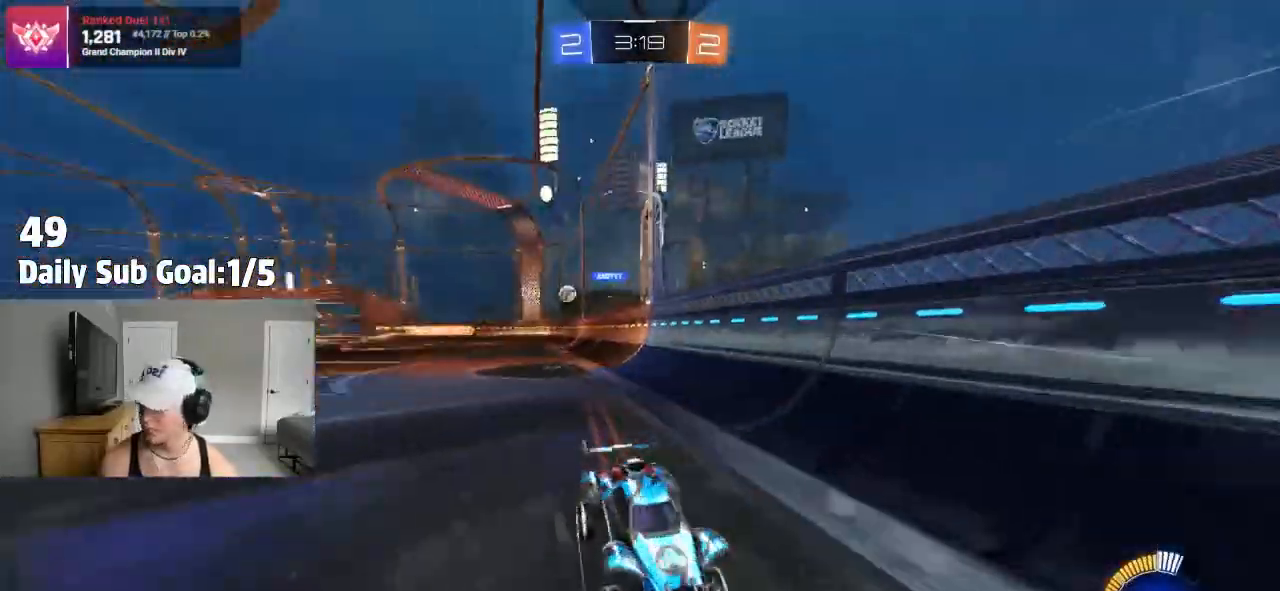
{"dt_ms": 500, "buttons": ["R2"], "left_stick": "left", "right_stick": "center", "events": [[17, "left_stick", "center"], [167, "left_stick", "left"]]}
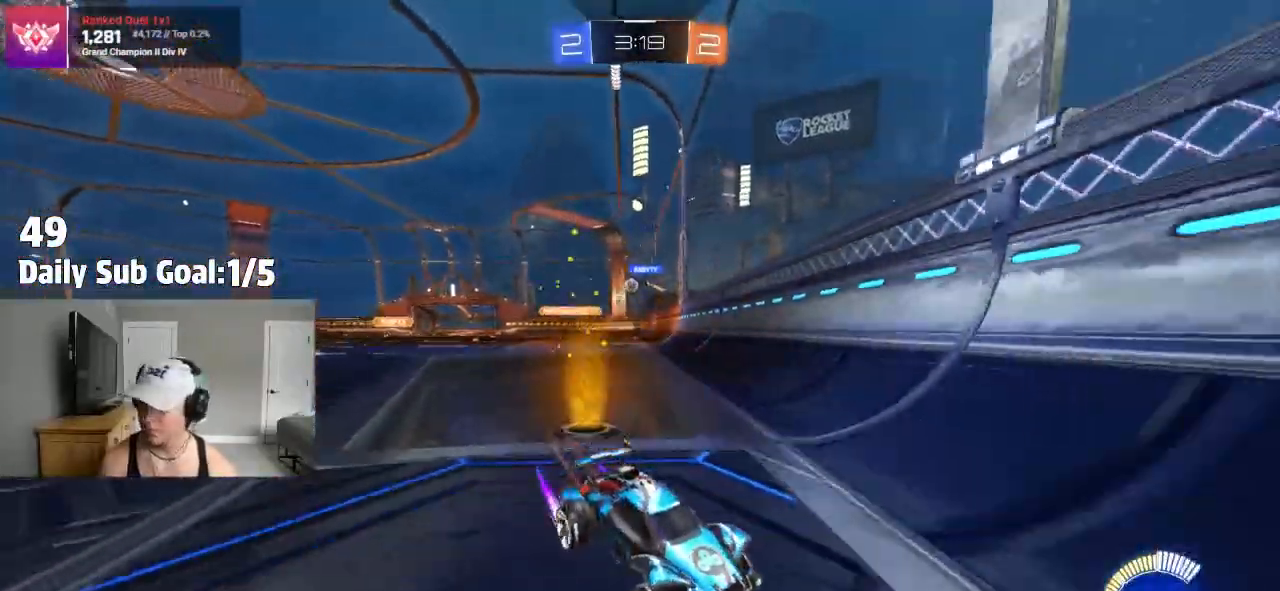
{"dt_ms": 500, "buttons": ["R2"], "left_stick": "right", "right_stick": "center"}
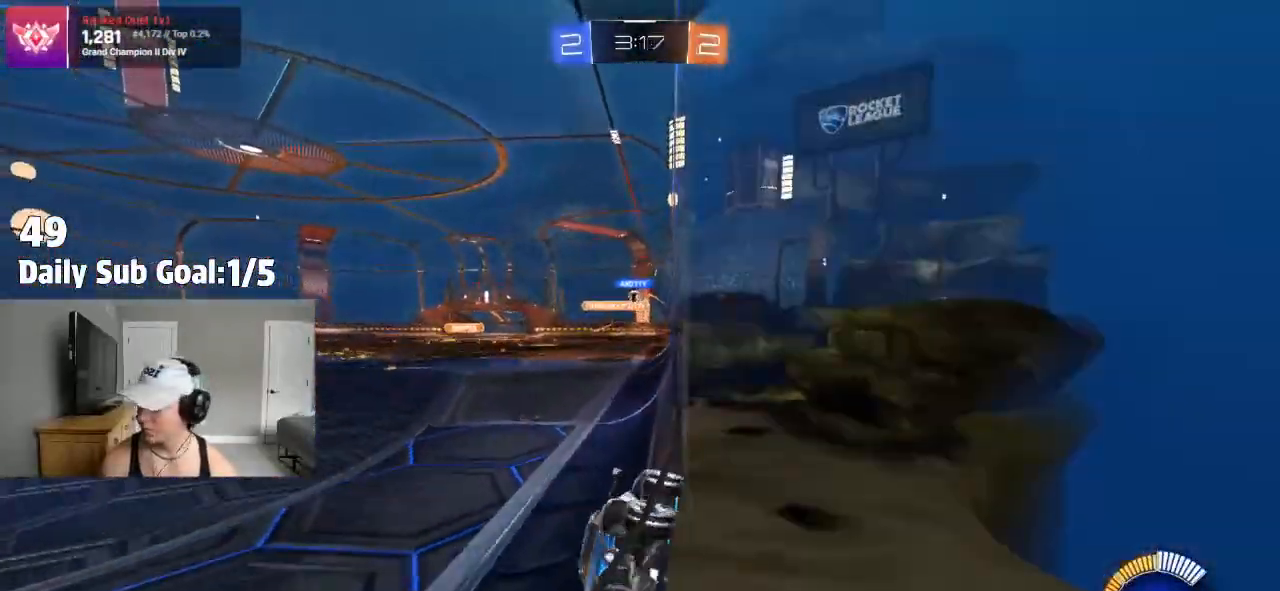
{"dt_ms": 500, "buttons": ["R2"], "left_stick": "center", "right_stick": "center", "events": [[217, "left_stick", "center"], [317, "left_stick", "right"], [417, "left_stick", "center"]]}
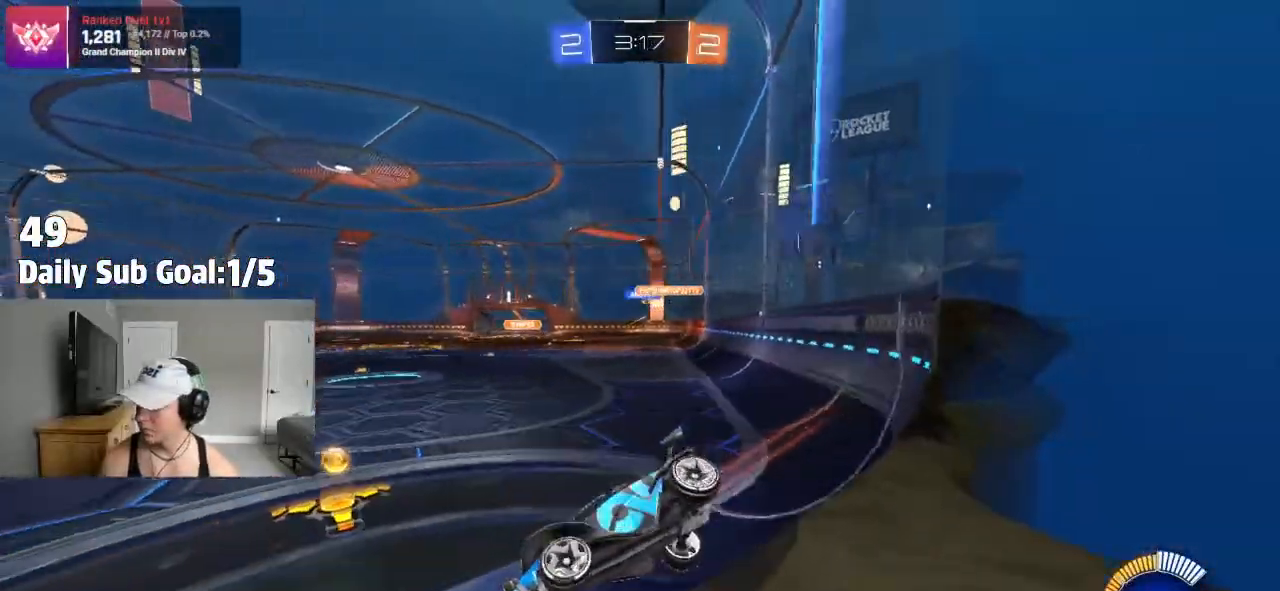
{"dt_ms": 500, "buttons": ["R2"], "left_stick": "right", "right_stick": "center", "events": [[117, "left_stick", "right"], [350, "R2", "up"], [467, "R2", "down"]]}
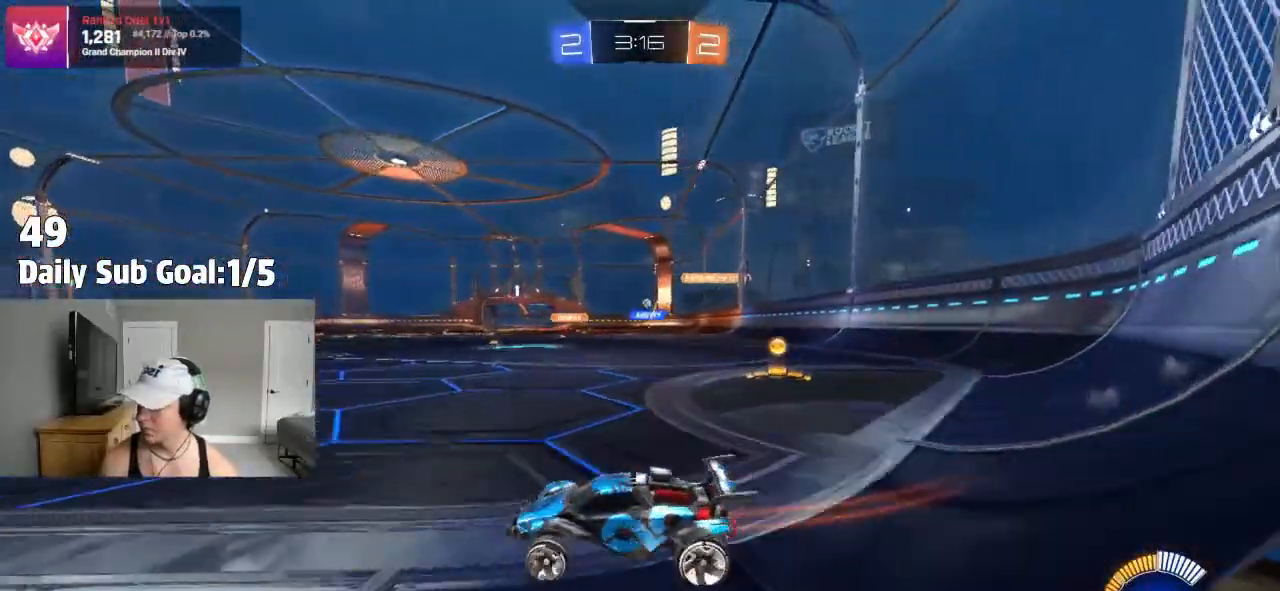
{"dt_ms": 500, "buttons": ["R2"], "left_stick": "left", "right_stick": "center", "events": [[183, "R2", "up"], [300, "R2", "down"], [417, "left_stick", "center"], [483, "left_stick", "left"]]}
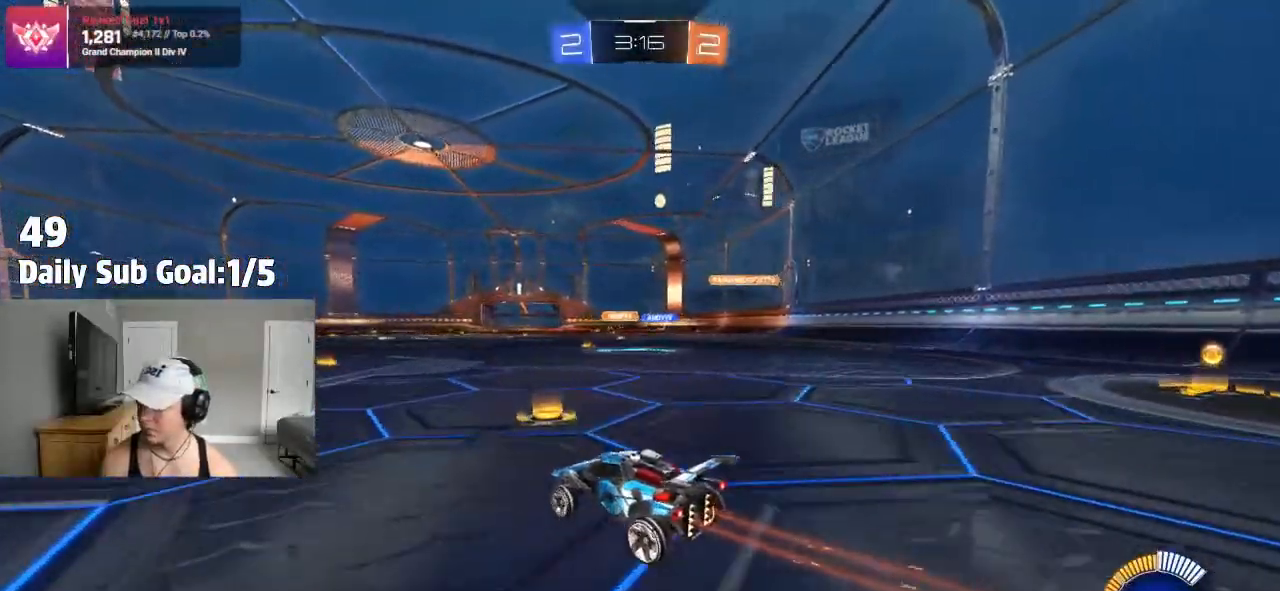
{"dt_ms": 500, "buttons": [], "left_stick": "right", "right_stick": "center", "events": [[67, "R2", "up"], [150, "left_stick", "center"], [350, "left_stick", "right"]]}
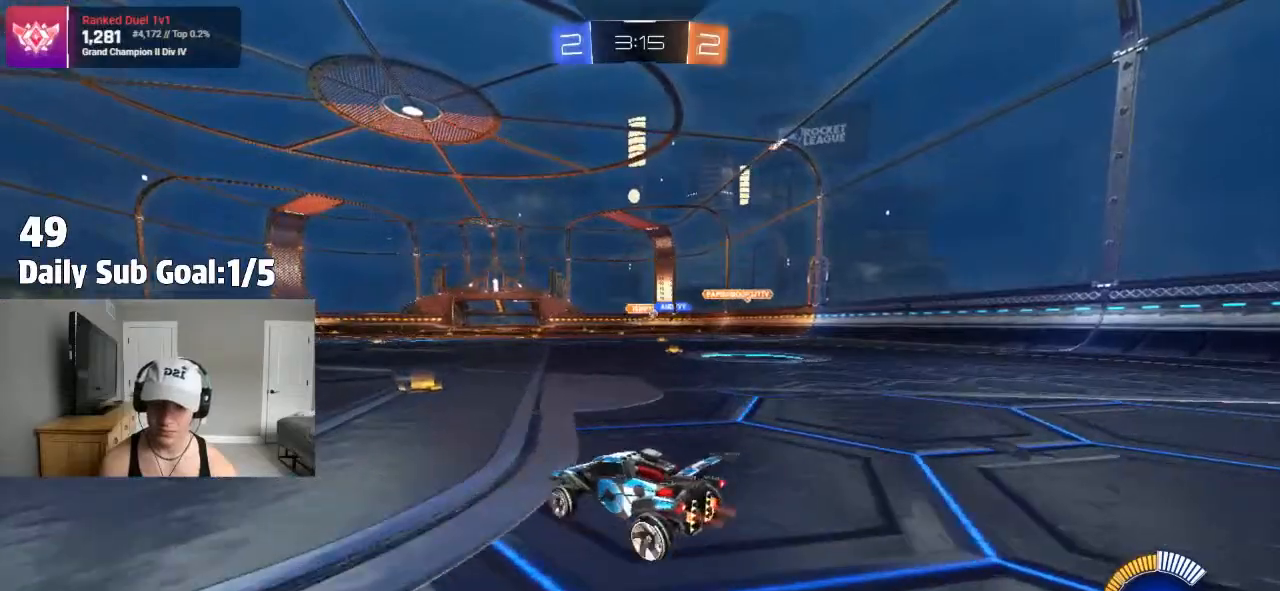
{"dt_ms": 500, "buttons": [], "left_stick": "right", "right_stick": "center", "events": [[150, "left_stick", "center"], [333, "left_stick", "right"]]}
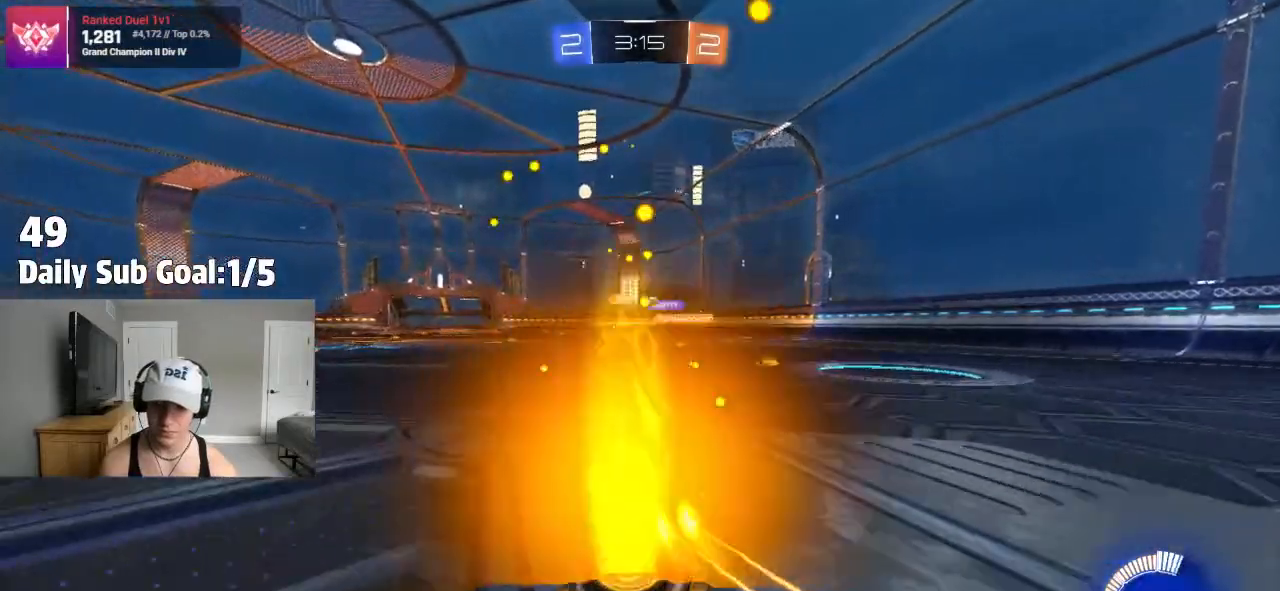
{"dt_ms": 500, "buttons": [], "left_stick": "right", "right_stick": "center", "events": []}
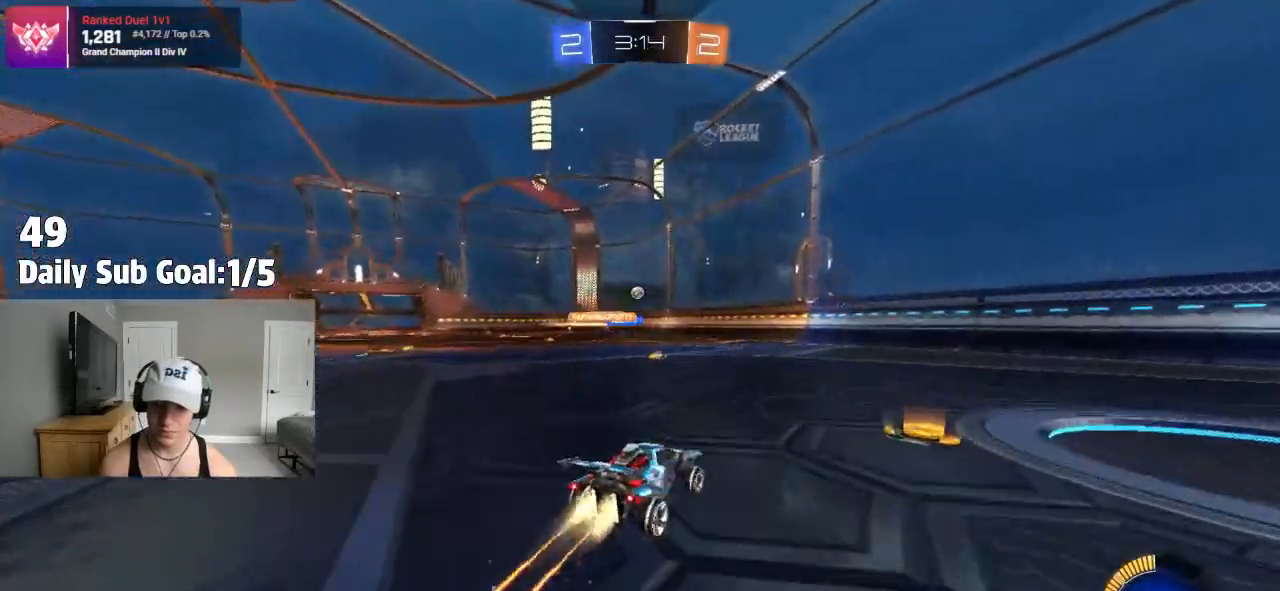
{"dt_ms": 500, "buttons": ["R2"], "left_stick": "center", "right_stick": "center", "events": [[67, "R2", "down"], [83, "left_stick", "center"], [217, "left_stick", "left"], [383, "left_stick", "center"]]}
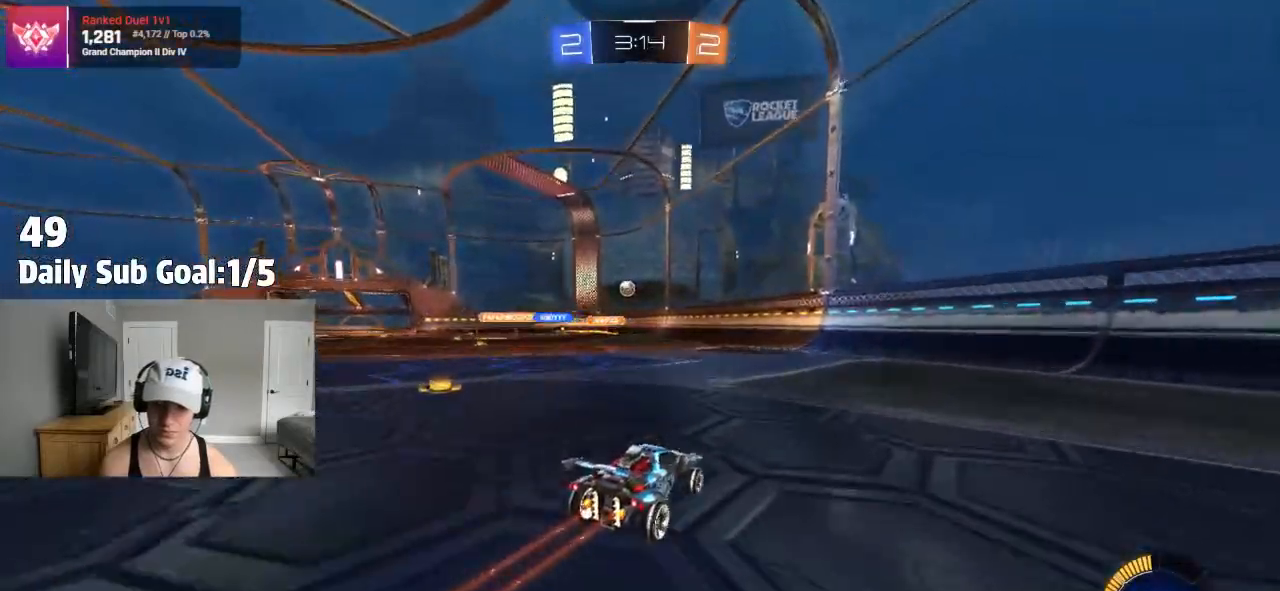
{"dt_ms": 500, "buttons": ["R2"], "left_stick": "left", "right_stick": "center", "events": [[33, "left_stick", "left"], [383, "left_stick", "center"], [483, "left_stick", "left"]]}
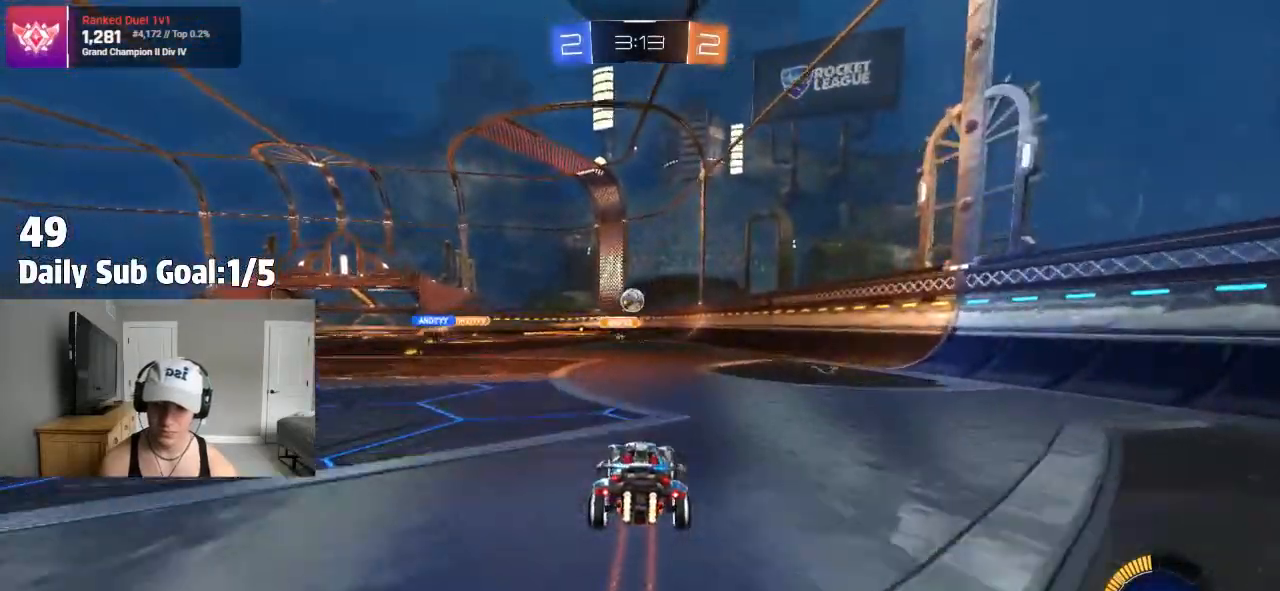
{"dt_ms": 500, "buttons": [], "left_stick": "center", "right_stick": "center"}
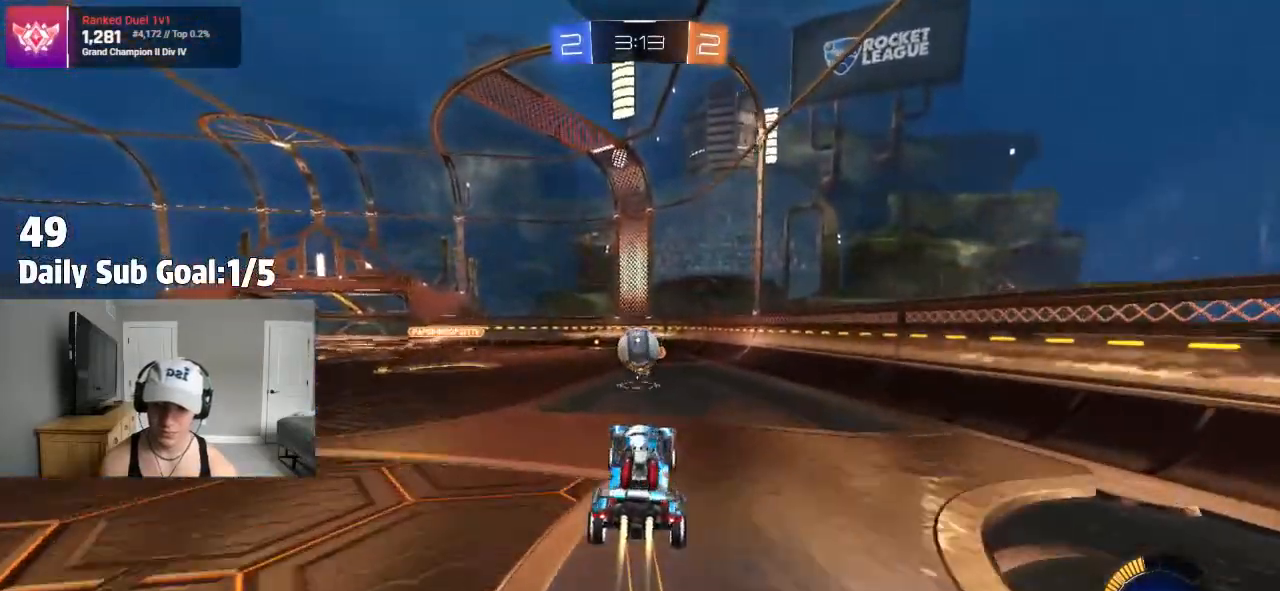
{"dt_ms": 500, "buttons": ["CROSS", "R2"], "left_stick": "up-left", "right_stick": "center", "events": [[133, "CROSS", "down"], [167, "R2", "down"], [183, "CROSS", "up"], [217, "left_stick", "up-left"], [383, "CROSS", "down"]]}
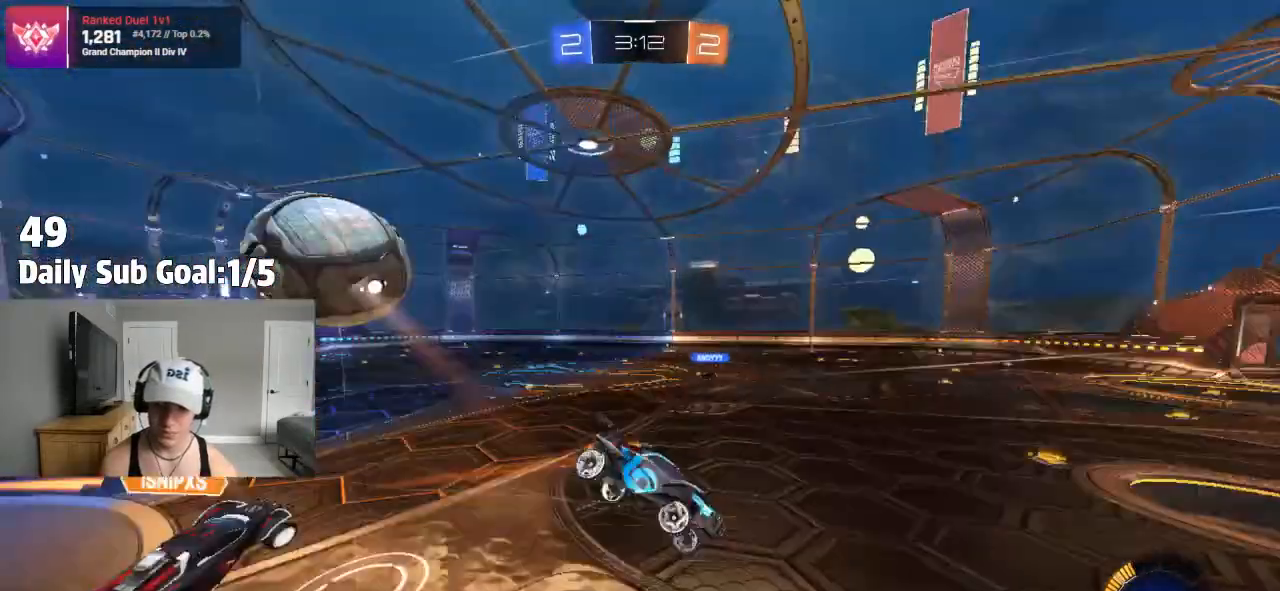
{"dt_ms": 500, "buttons": [], "left_stick": "down", "right_stick": "center", "events": [[67, "left_stick", "center"], [83, "CROSS", "up"], [183, "R2", "up"], [500, "left_stick", "down"]]}
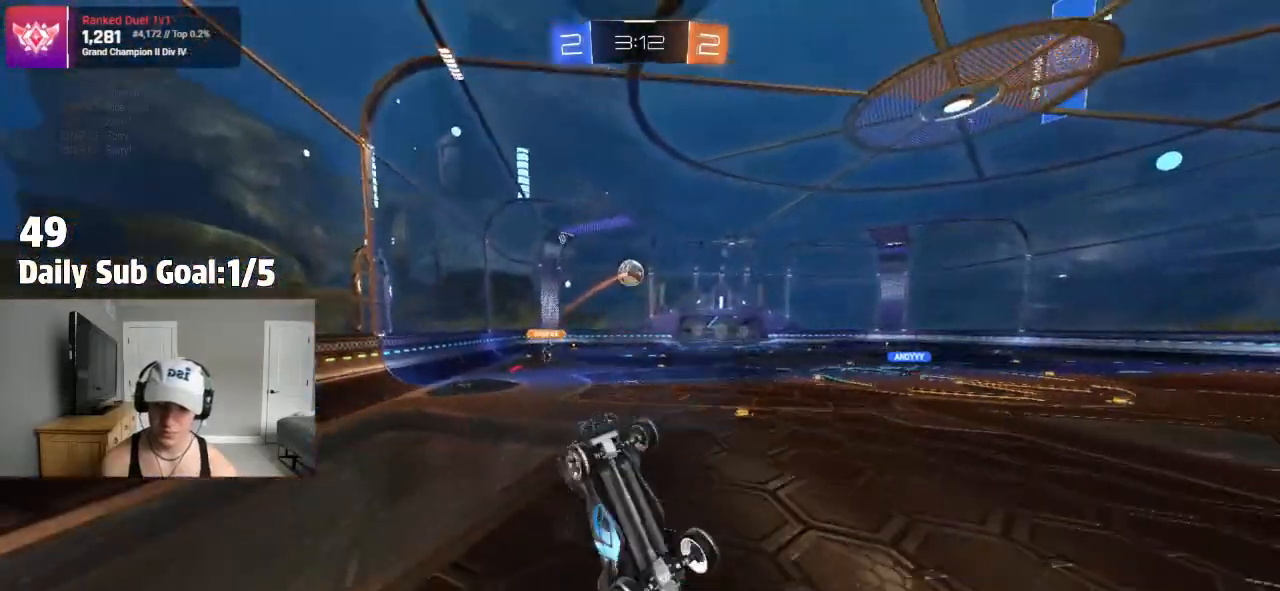
{"dt_ms": 500, "buttons": [], "left_stick": "center", "right_stick": "center", "events": [[67, "left_stick", "center"], [167, "left_stick", "down"], [417, "left_stick", "center"]]}
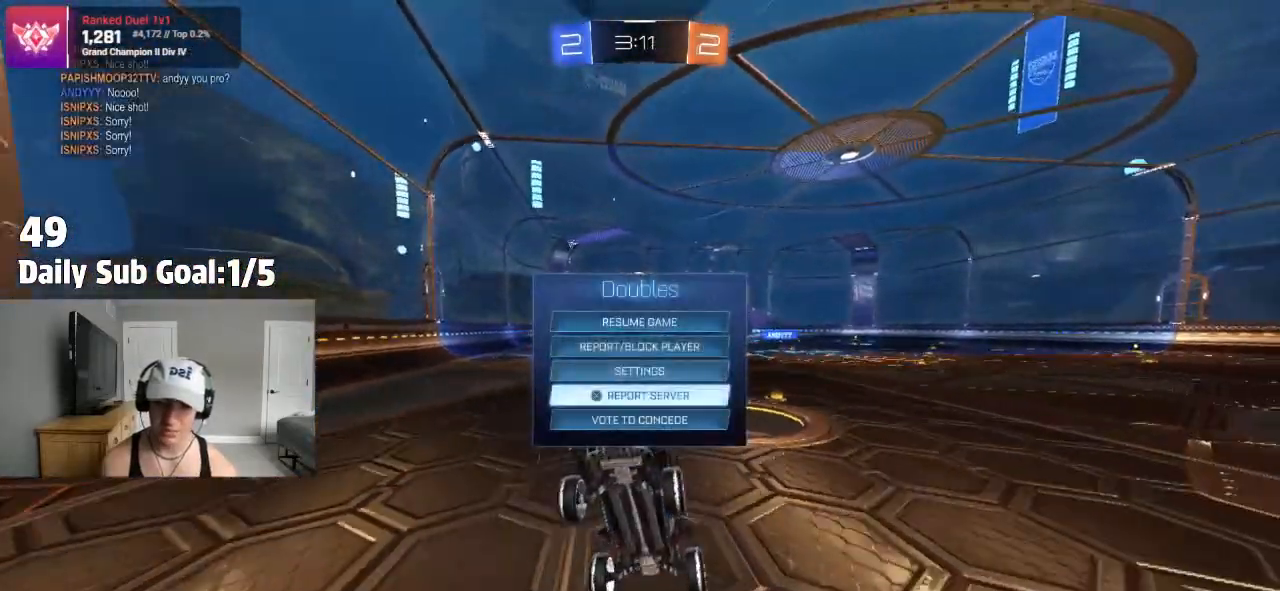
{"dt_ms": 500, "buttons": [], "left_stick": "center", "right_stick": "center", "events": [[83, "left_stick", "up"], [150, "CROSS", "down"], [183, "left_stick", "center"], [267, "CROSS", "up"]]}
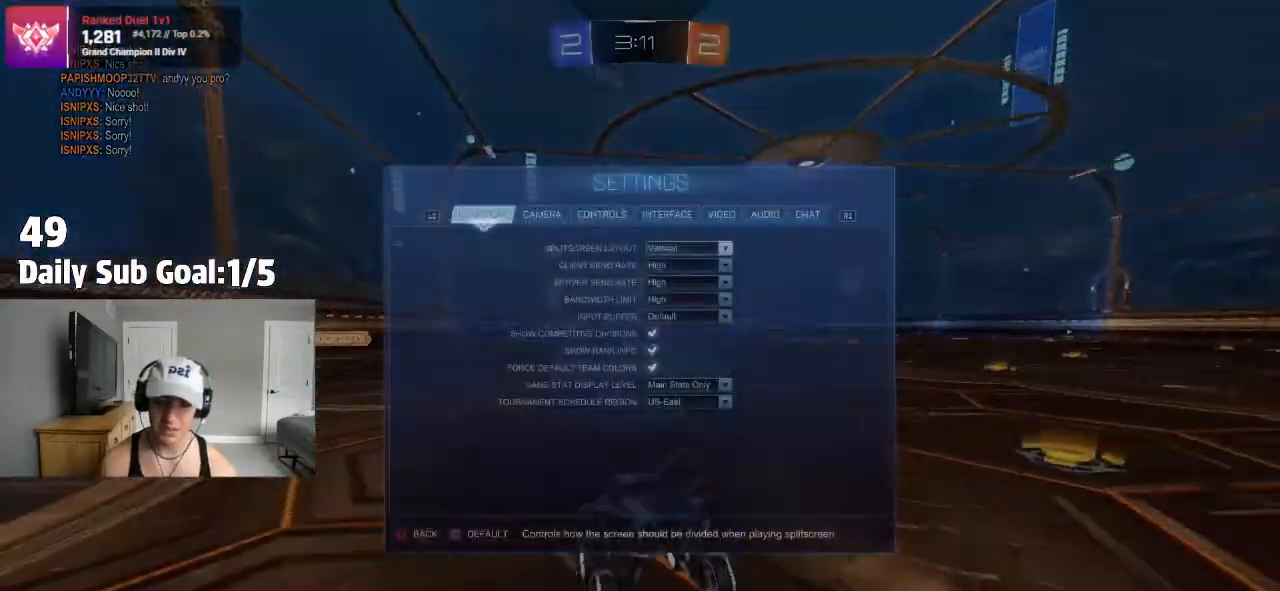
{"dt_ms": 500, "buttons": [], "left_stick": "center", "right_stick": "center"}
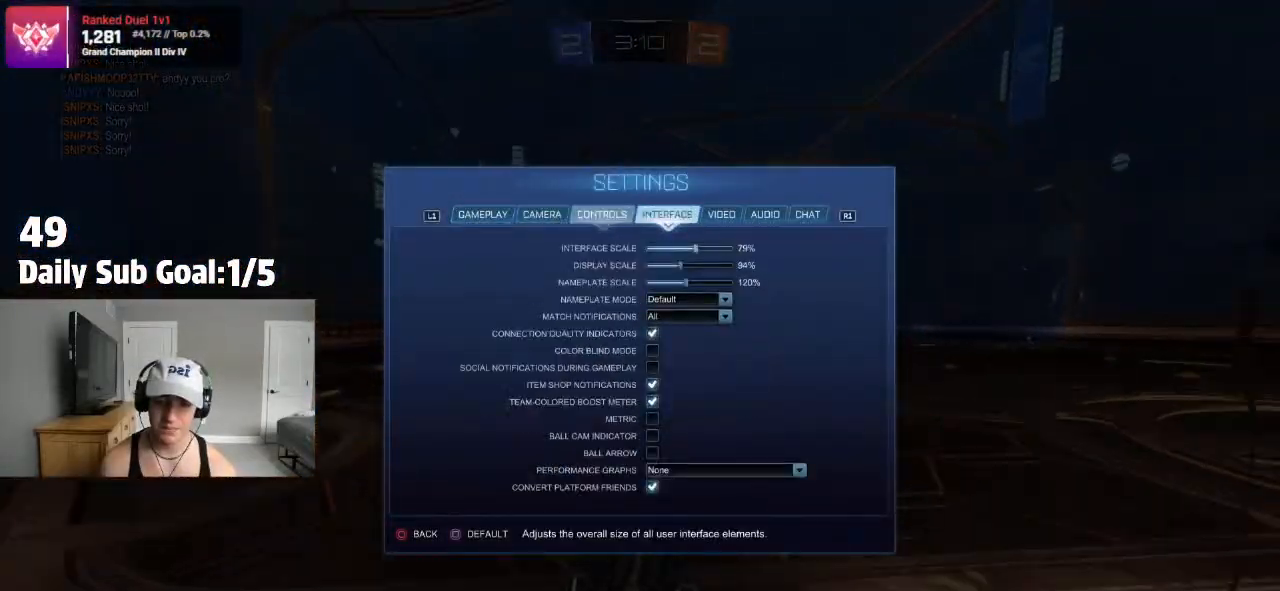
{"dt_ms": 500, "buttons": [], "left_stick": "left", "right_stick": "center", "events": [[400, "left_stick", "left"]]}
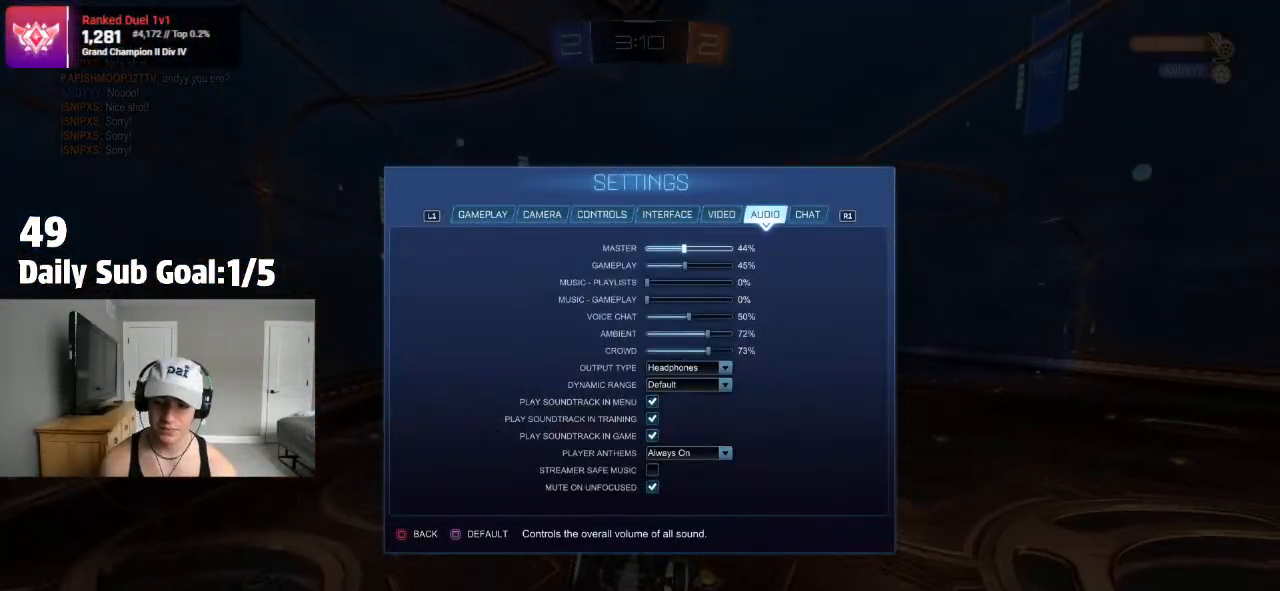
{"dt_ms": 500, "buttons": [], "left_stick": "left", "right_stick": "center", "events": [[33, "left_stick", "center"], [133, "left_stick", "left"]]}
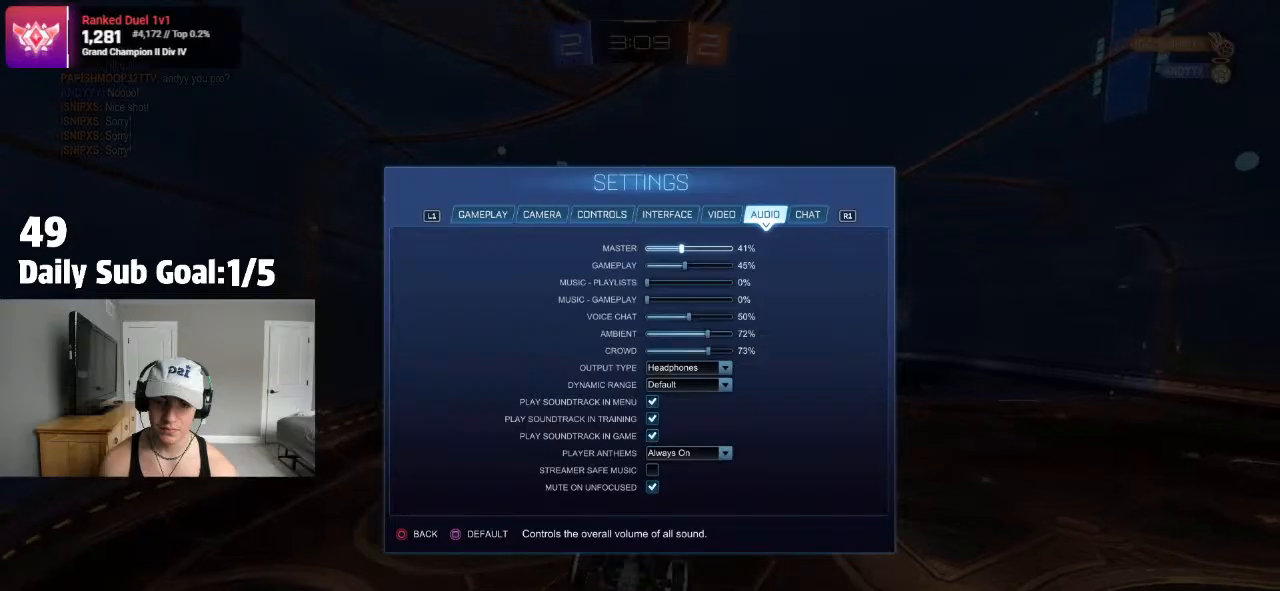
{"dt_ms": 500, "buttons": [], "left_stick": "left", "right_stick": "center", "events": []}
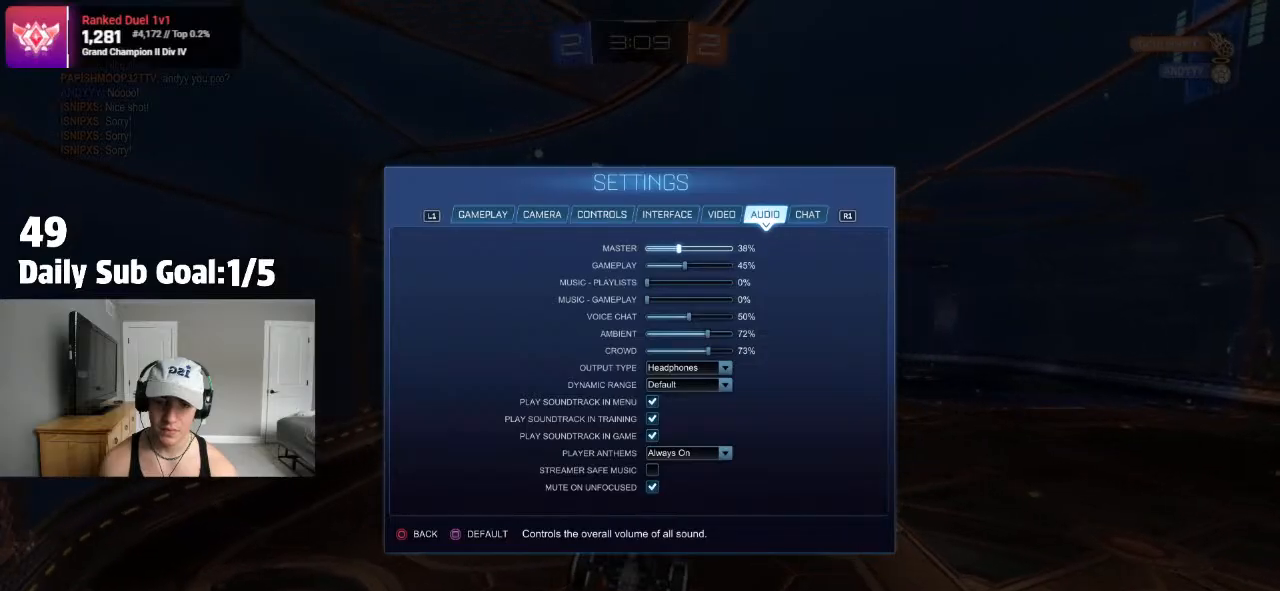
{"dt_ms": 1000, "buttons": [], "left_stick": "left", "right_stick": "center"}
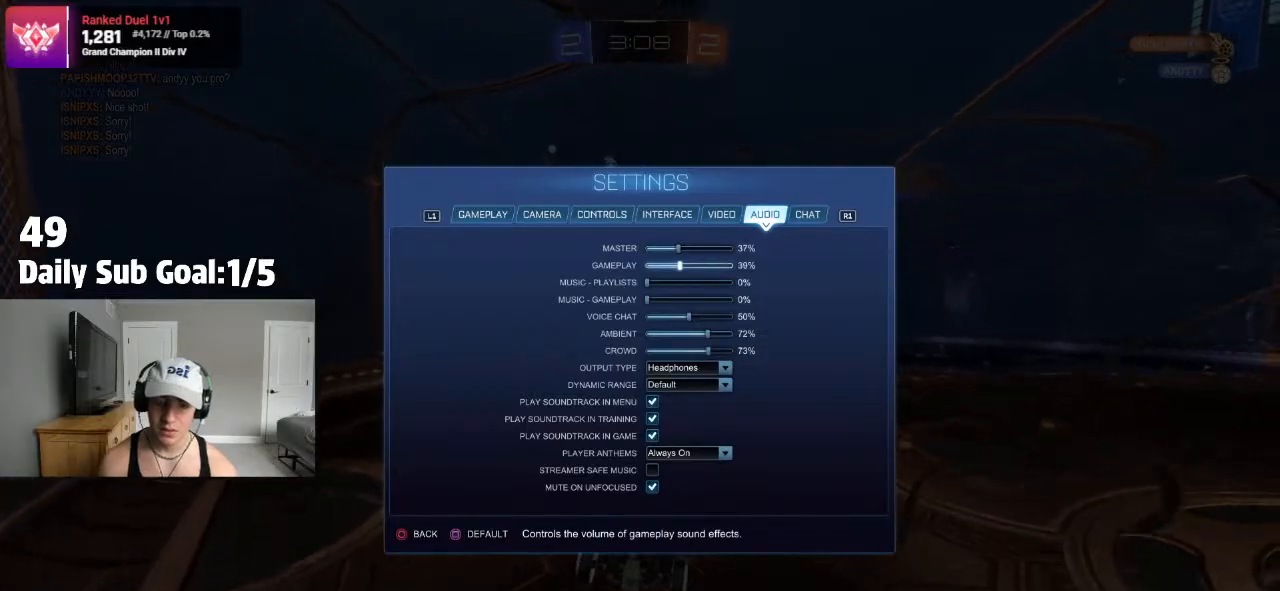
{"dt_ms": 500, "buttons": ["CIRCLE", "L2"], "left_stick": "center", "right_stick": "center", "events": [[283, "CIRCLE", "down"], [300, "left_stick", "center"], [350, "CIRCLE", "up"], [433, "CIRCLE", "down"], [450, "L2", "down"]]}
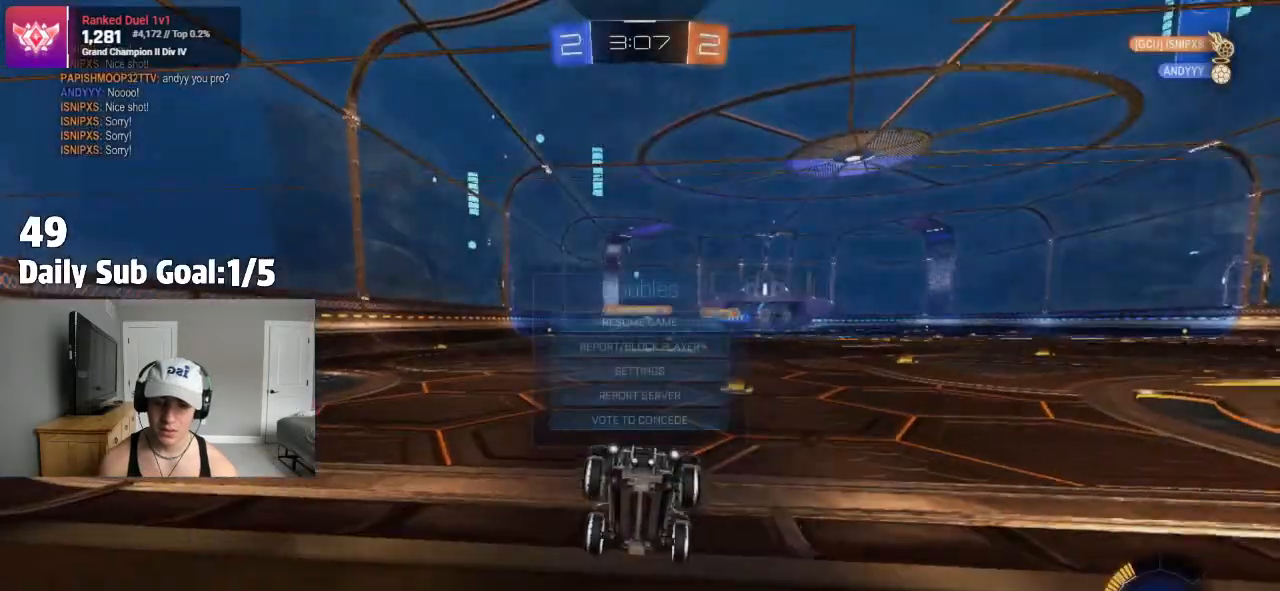
{"dt_ms": 500, "buttons": ["L2"], "left_stick": "down-left", "right_stick": "center", "events": [[17, "CIRCLE", "up"], [267, "L2", "up"], [350, "L2", "down"], [367, "CROSS", "down"], [400, "left_stick", "down-left"], [450, "CROSS", "up"]]}
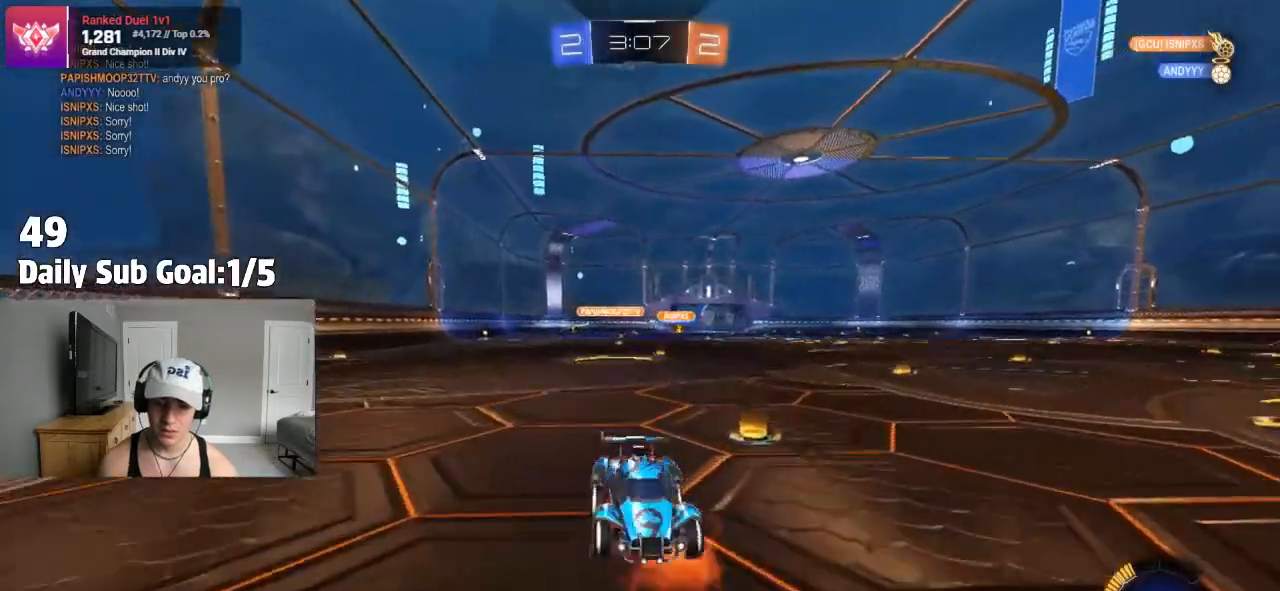
{"dt_ms": 500, "buttons": ["SQUARE"], "left_stick": "up", "right_stick": "center", "events": [[17, "CROSS", "down"], [17, "L2", "up"], [67, "left_stick", "down"], [100, "CROSS", "up"], [267, "R2", "down"], [283, "left_stick", "center"], [317, "SQUARE", "down"], [333, "left_stick", "up"], [350, "R2", "up"]]}
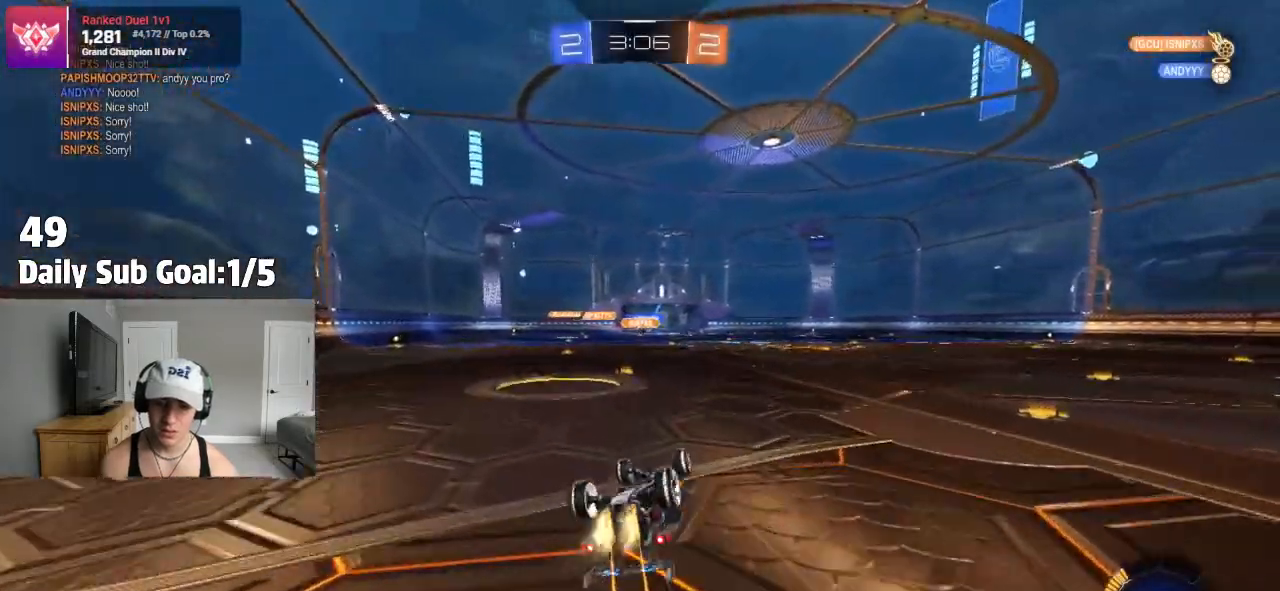
{"dt_ms": 500, "buttons": ["L1", "R2"], "left_stick": "left", "right_stick": "center", "events": [[117, "R2", "down"], [150, "left_stick", "left"], [167, "SQUARE", "up"], [233, "L1", "down"], [433, "L1", "up"], [483, "L1", "down"]]}
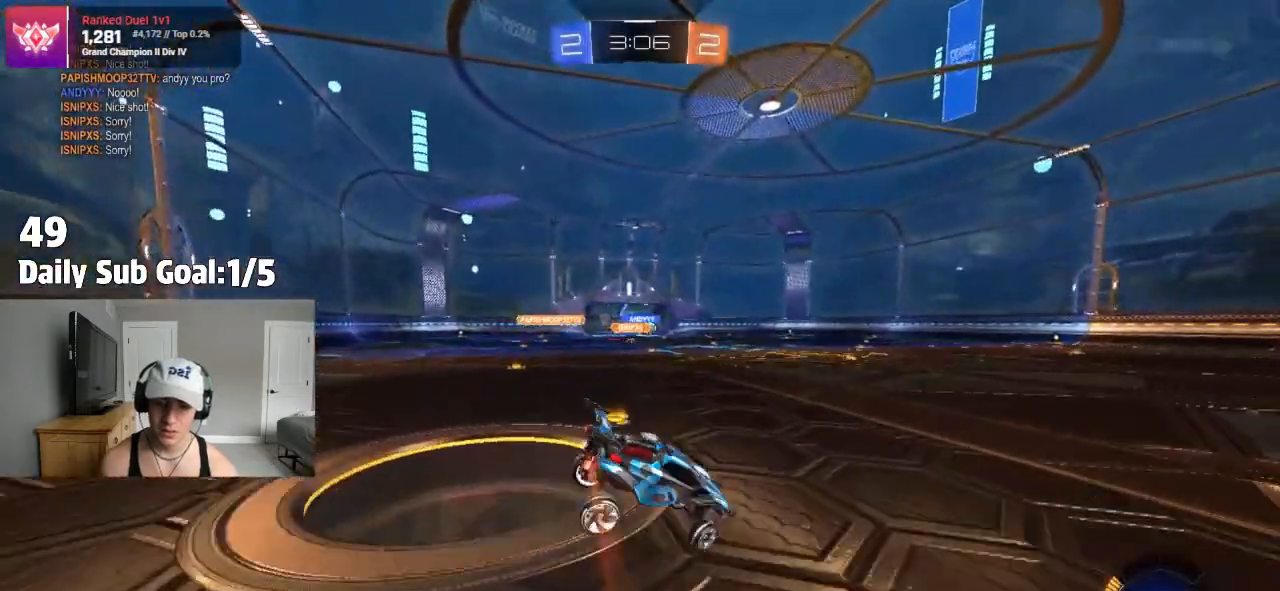
{"dt_ms": 500, "buttons": ["L1", "R2"], "left_stick": "center", "right_stick": "center", "events": [[17, "L1", "up"], [33, "L1", "down"], [50, "R2", "up"], [100, "R1", "down"], [100, "R2", "down"], [100, "left_stick", "center"], [167, "R2", "up"], [183, "R1", "up"], [233, "left_stick", "right"], [333, "L1", "up"], [350, "L1", "down"], [417, "left_stick", "center"], [450, "R2", "down"]]}
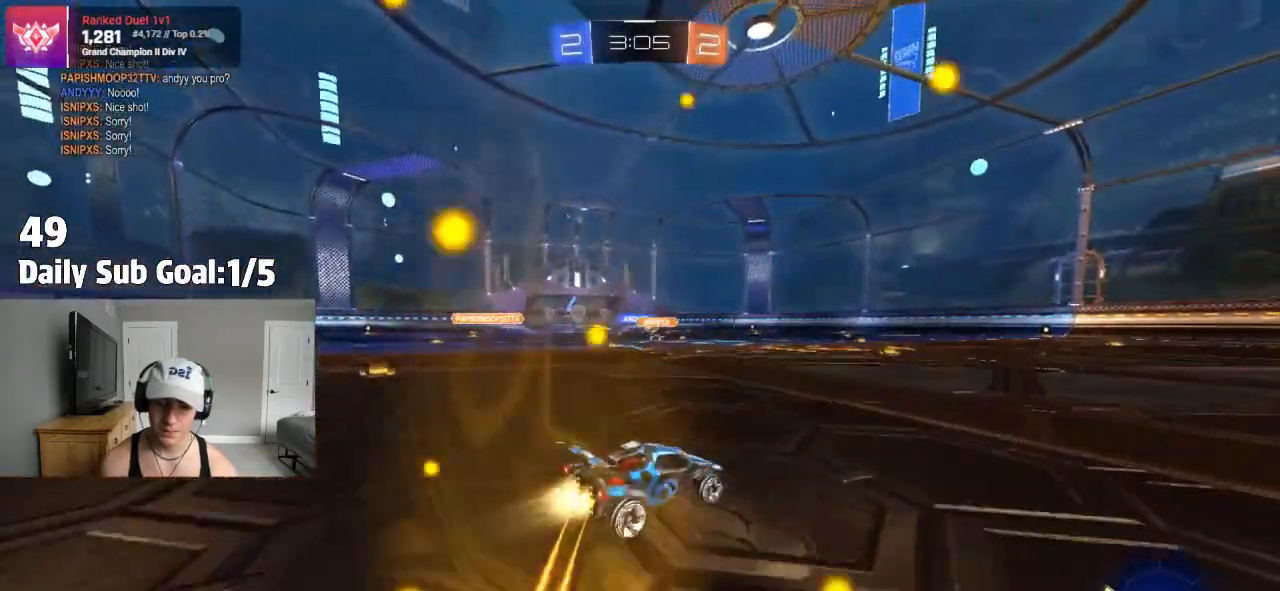
{"dt_ms": 500, "buttons": ["CROSS", "L1", "R2"], "left_stick": "left", "right_stick": "center", "events": [[67, "CROSS", "down"], [67, "left_stick", "up-left"], [150, "CROSS", "up"], [200, "CROSS", "down"], [200, "R2", "up"], [250, "left_stick", "down-right"], [317, "R2", "down"], [400, "left_stick", "down-left"], [417, "R2", "up"], [467, "R2", "down"], [467, "left_stick", "left"]]}
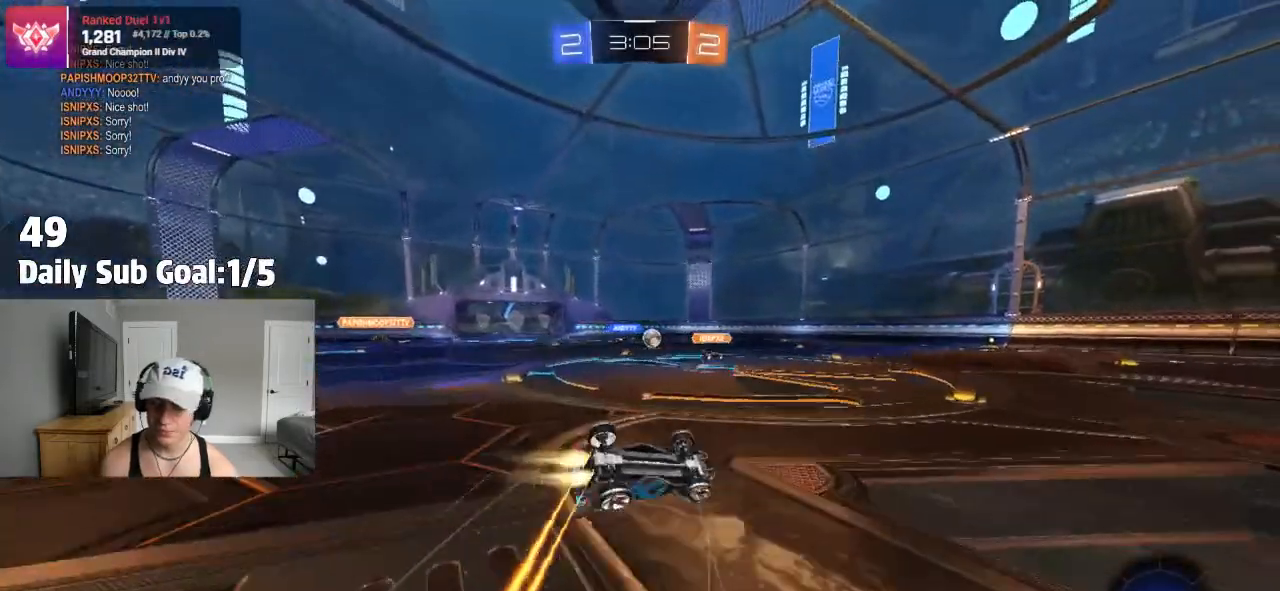
{"dt_ms": 500, "buttons": ["R2"], "left_stick": "center", "right_stick": "center", "events": [[150, "CROSS", "up"], [417, "left_stick", "center"], [433, "L1", "up"]]}
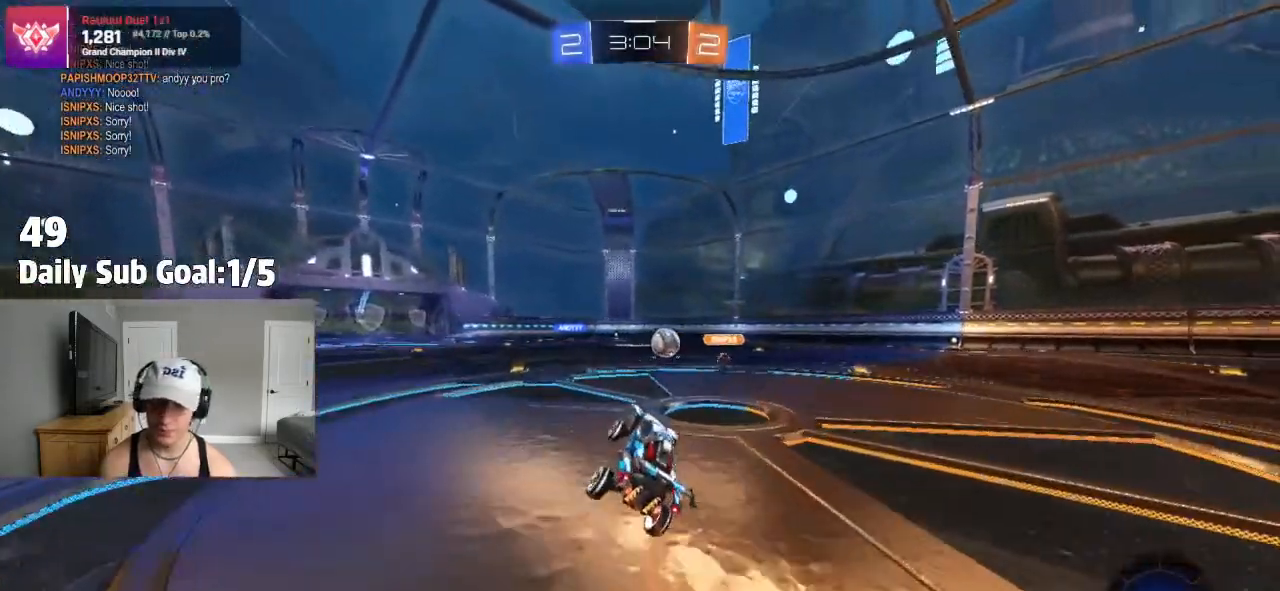
{"dt_ms": 500, "buttons": ["R2"], "left_stick": "right", "right_stick": "center"}
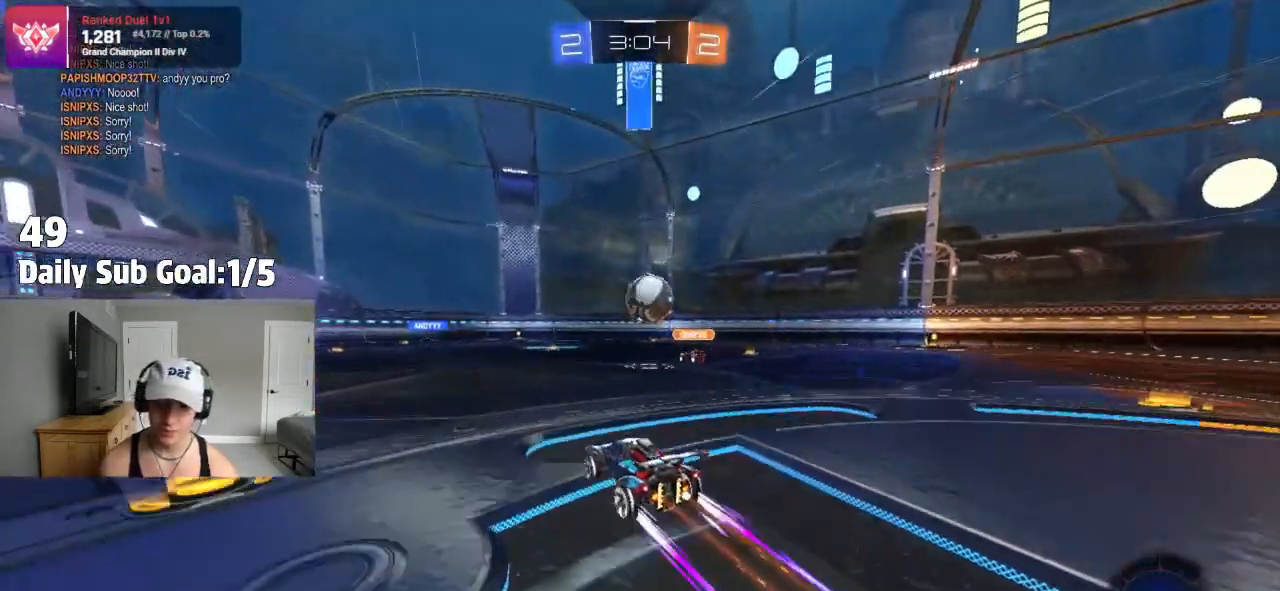
{"dt_ms": 500, "buttons": ["CROSS", "R2"], "left_stick": "right", "right_stick": "center"}